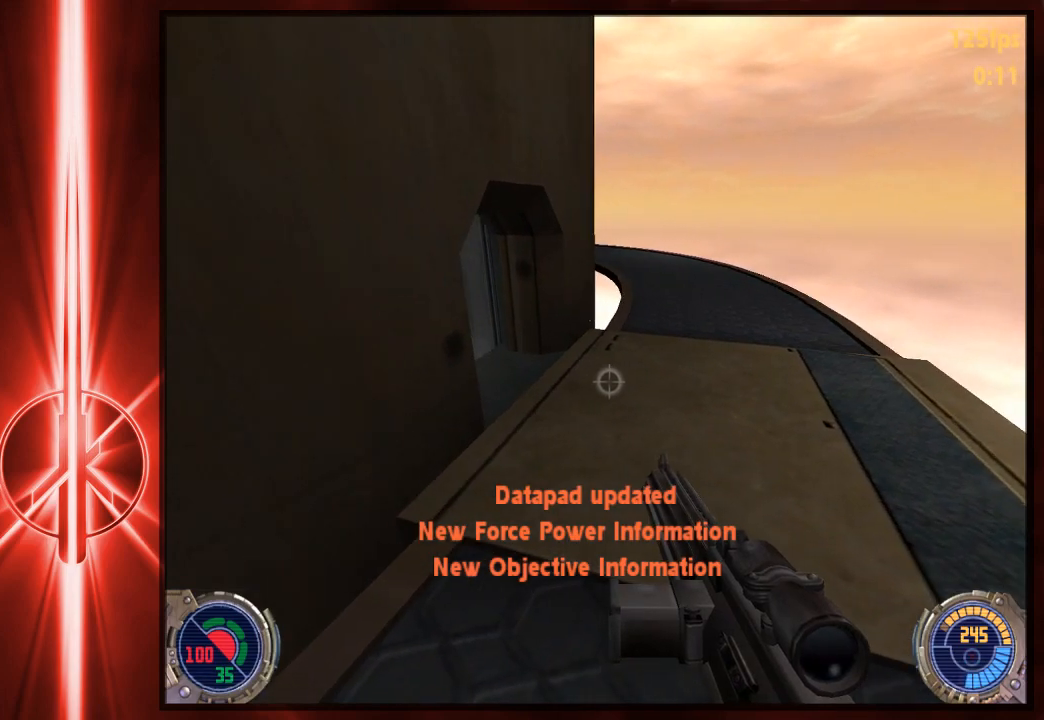
Gameplay with keyboard and mouse; each line is a JSON object with the keys and mouse buttons held at the frame after it. "events" lists presses ("down") and releases ("up") of "1", "2", "3", "4", "5", "6", "7", "a", "alt", "c", "caps_lock", "ctrl", "d", "e", "f", "q", "r", "s", "shift", "space", "t", "tab", "tilde", "v", "w", "x", "y", "z", "mouse_left" and "mouse_right" between this image and that frame as [ms after this image, input, new state], when the widget could be followed in between. "mouse_left", "mouse_right" = the "left", "right" buttons of the "mouse" list. No other keys are recorded. Not read: mouse_move.
{"keys": [], "mouse": [], "events": [[350, "a", "down"], [383, "a", "up"]]}
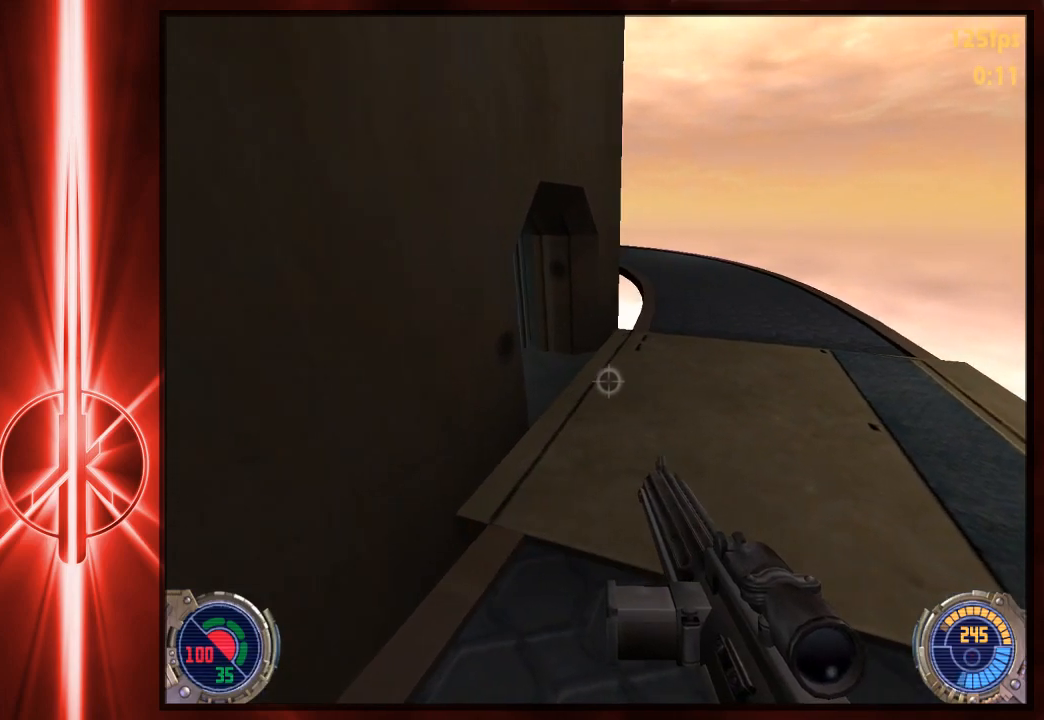
{"keys": [], "mouse": [], "events": []}
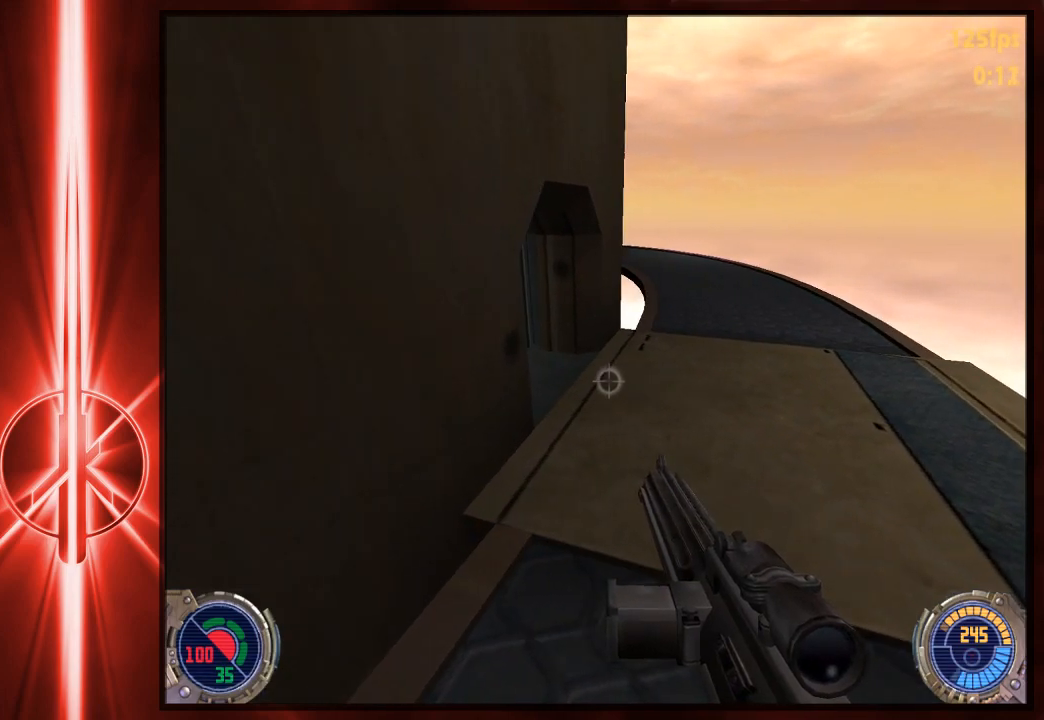
{"keys": [], "mouse": [], "events": []}
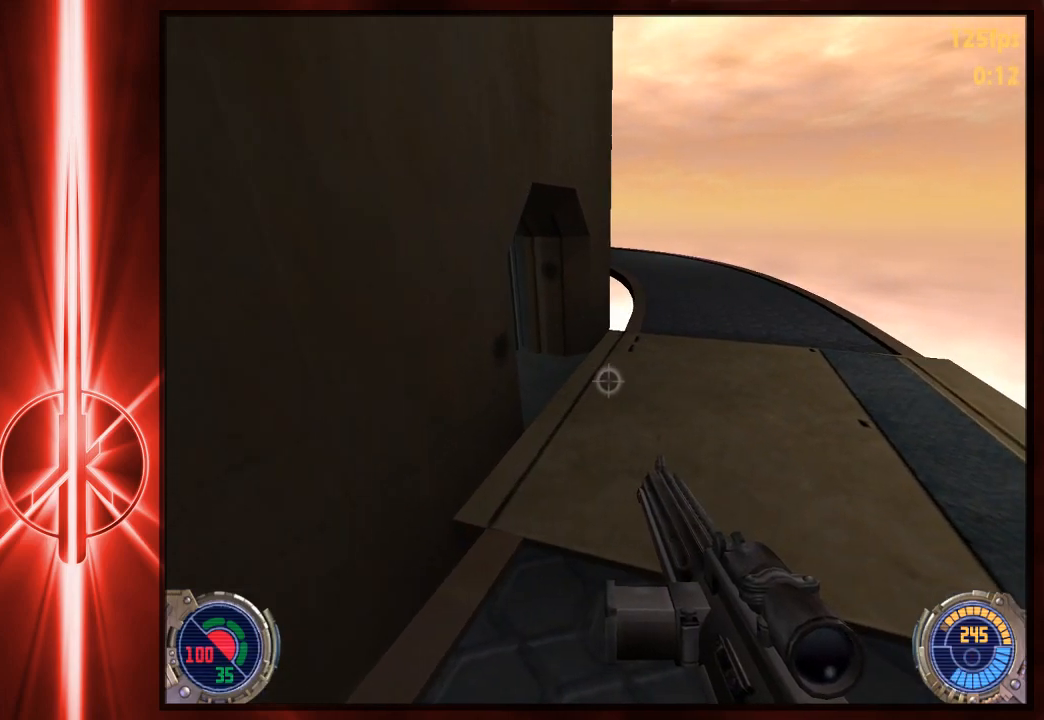
{"keys": [], "mouse": [], "events": []}
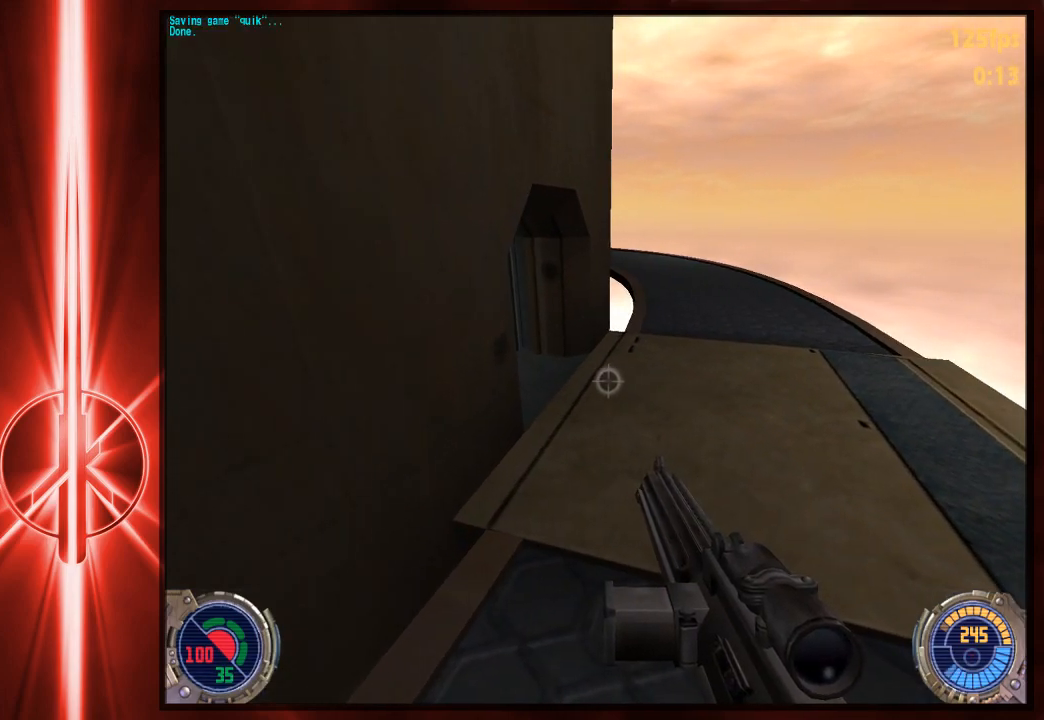
{"keys": [], "mouse": [], "events": []}
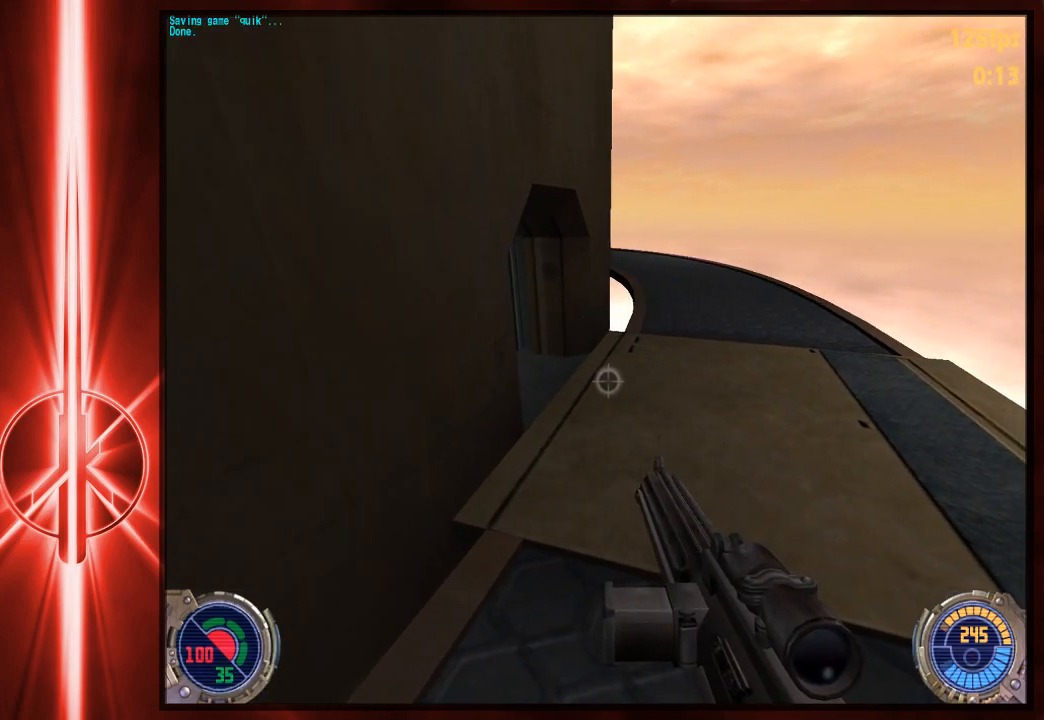
{"keys": [], "mouse": [], "events": []}
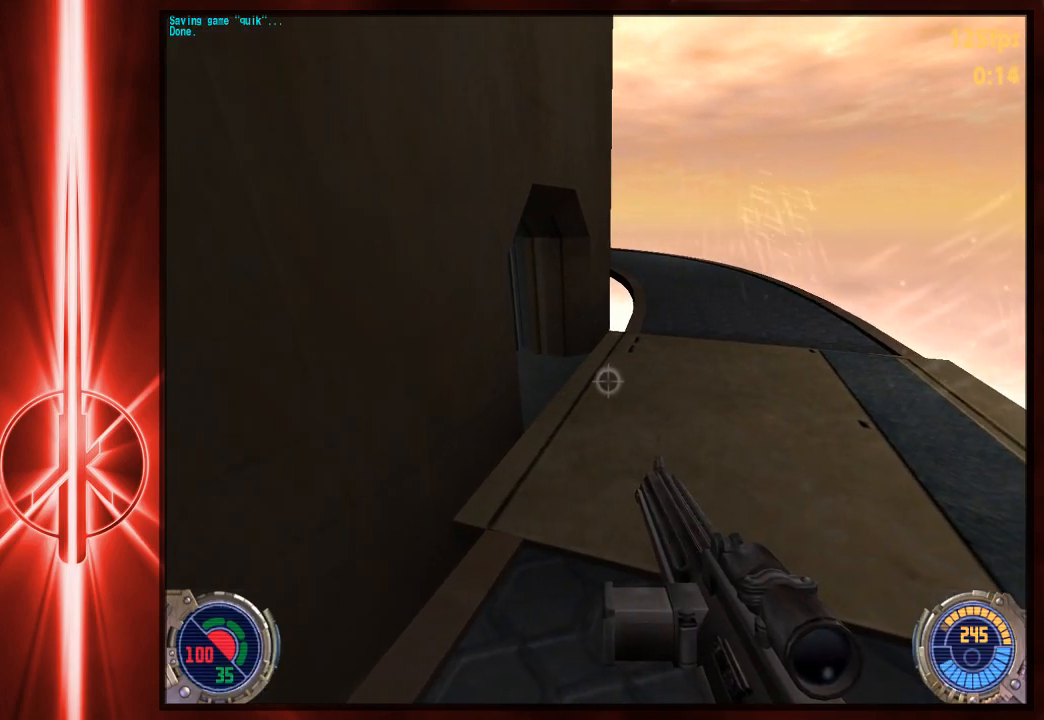
{"keys": [], "mouse": [], "events": []}
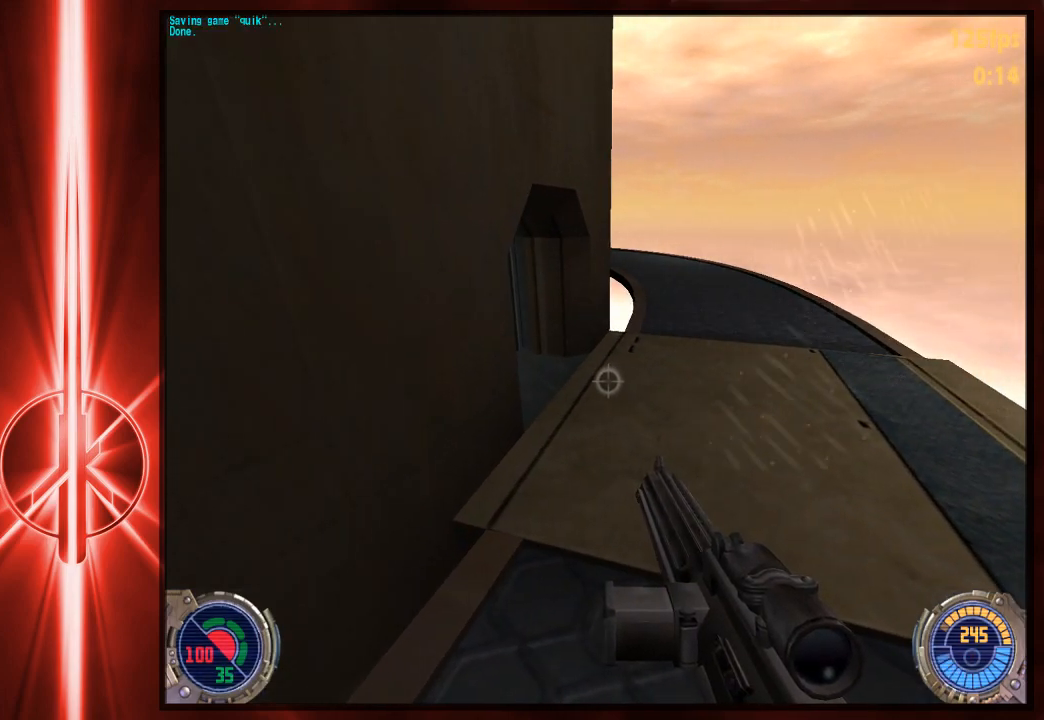
{"keys": [], "mouse": [], "events": []}
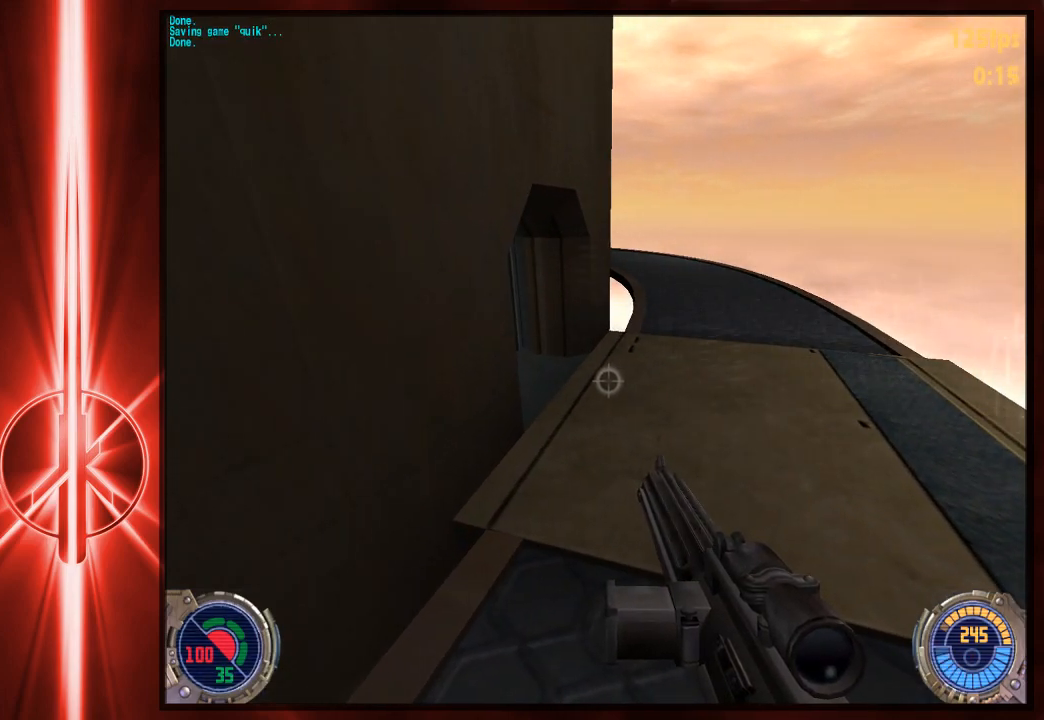
{"keys": ["c", "w"], "mouse": [], "events": [[117, "w", "down"], [483, "c", "down"]]}
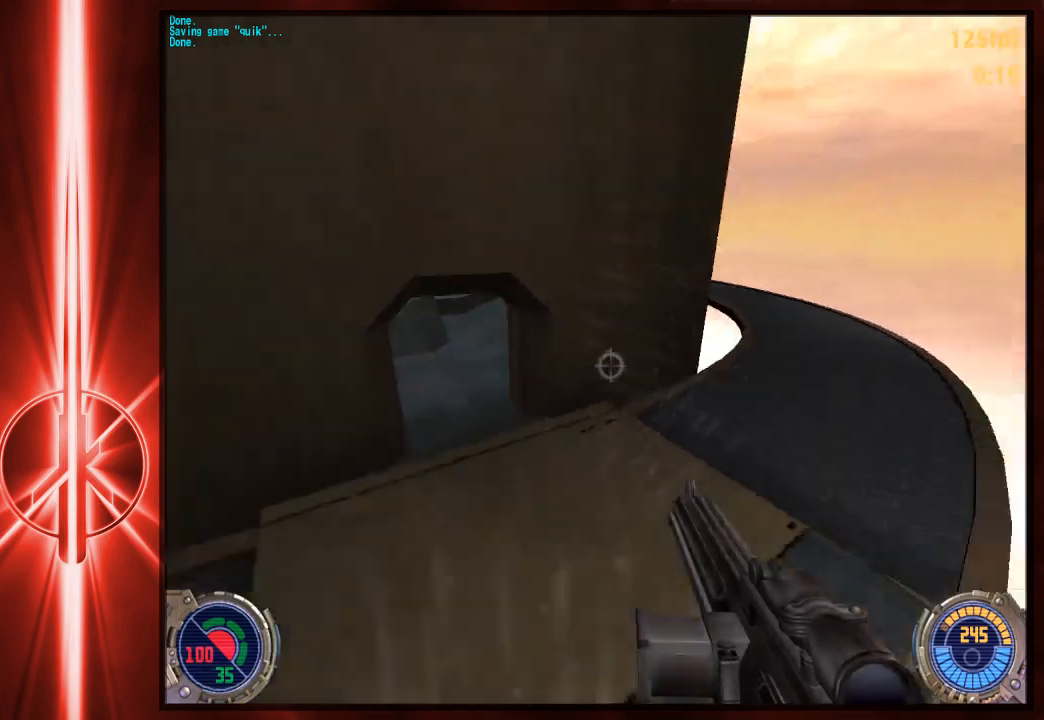
{"keys": [], "mouse": [], "events": [[183, "a", "down"], [383, "c", "up"], [417, "a", "up"], [450, "w", "up"]]}
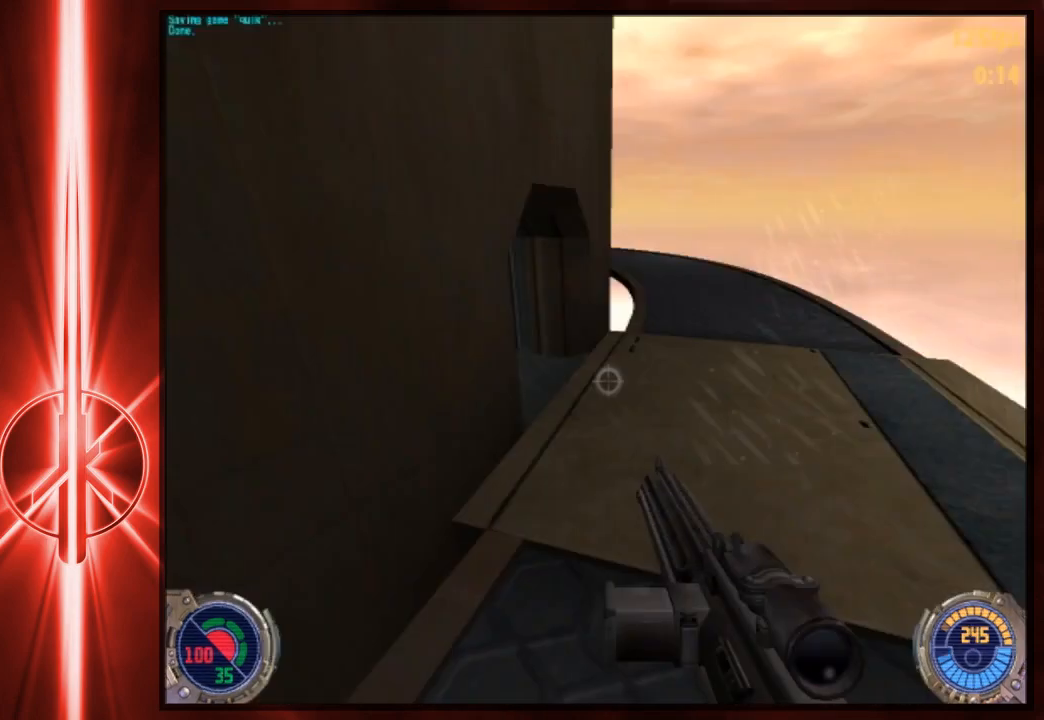
{"keys": [], "mouse": [], "events": []}
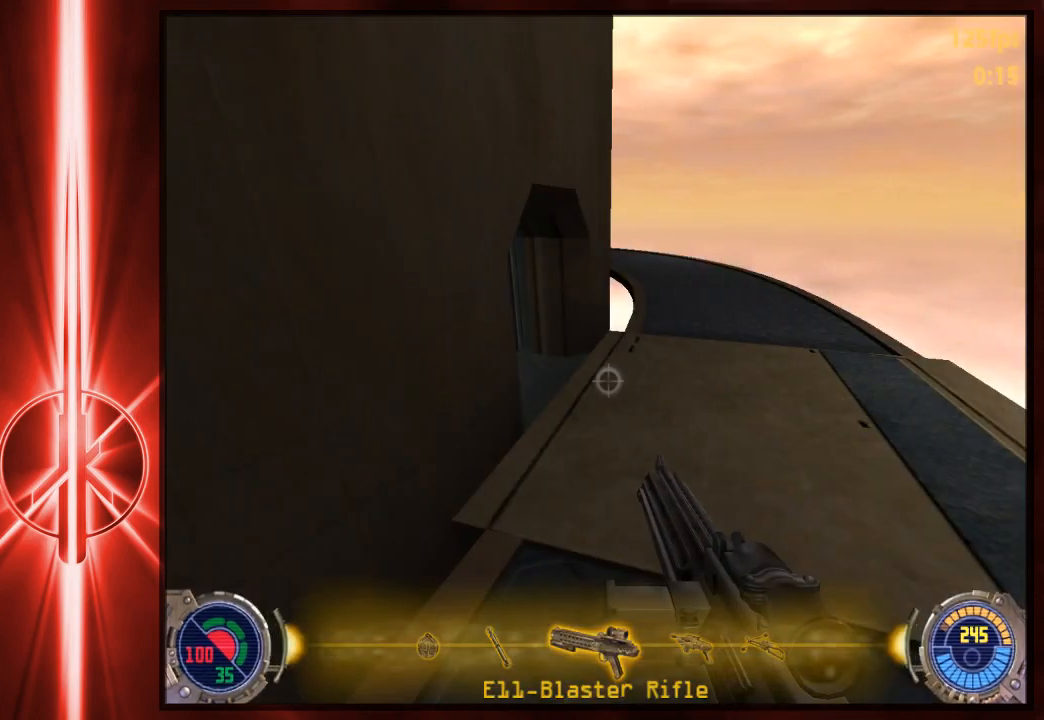
{"keys": ["w"], "mouse": [], "events": [[467, "w", "down"]]}
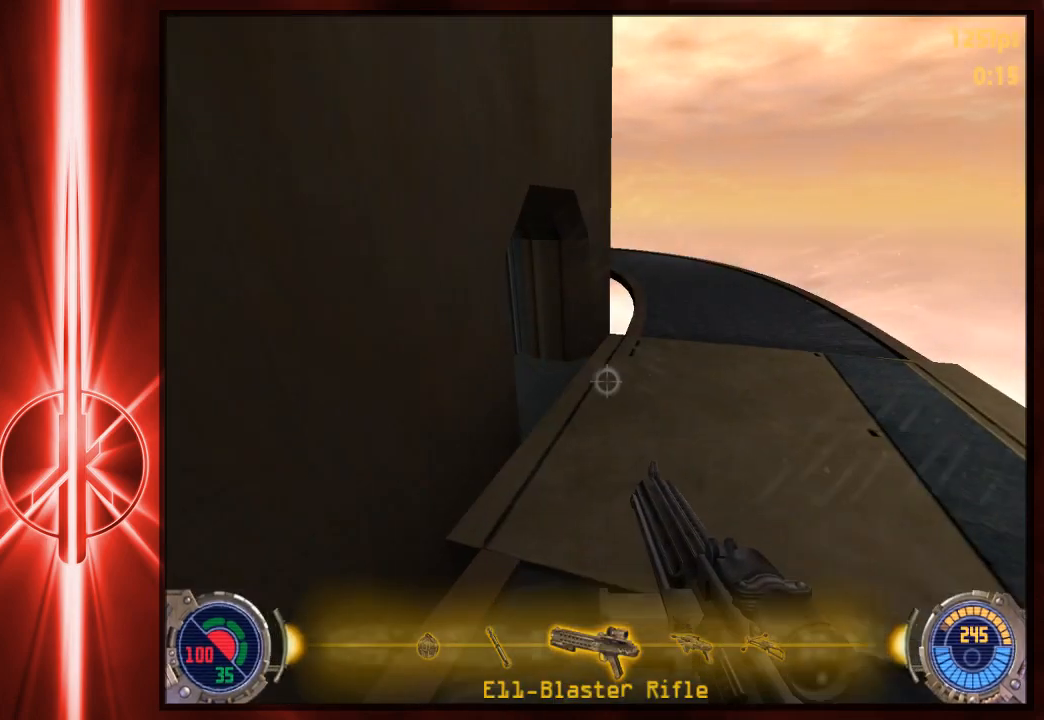
{"keys": ["c", "w"], "mouse": [], "events": [[400, "c", "down"]]}
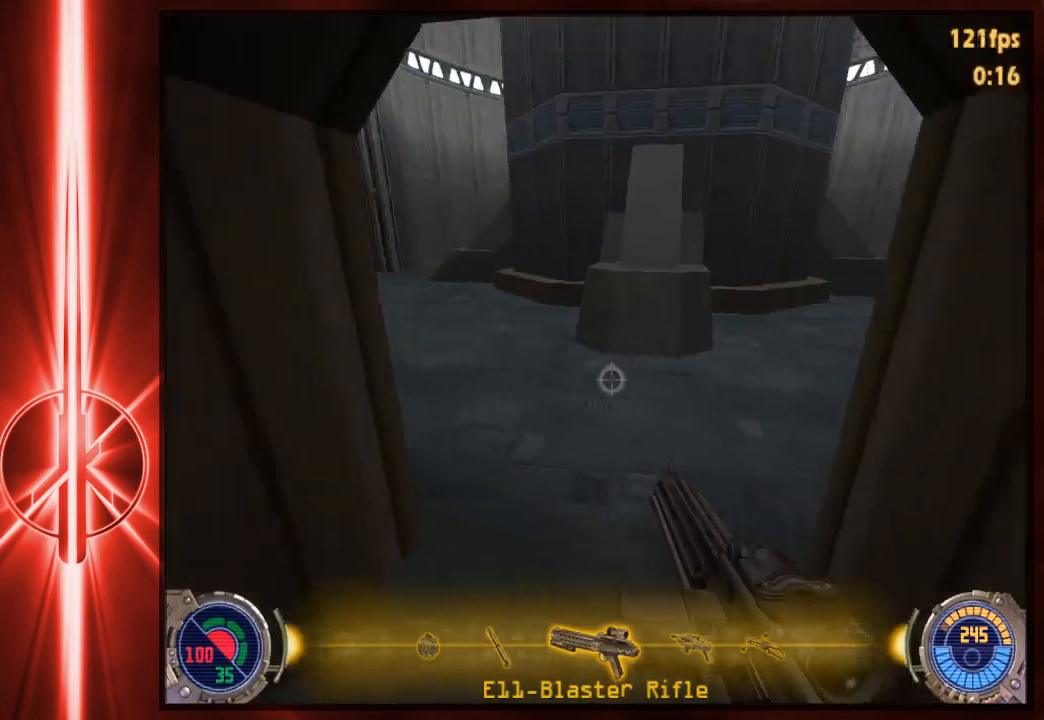
{"keys": ["w"], "mouse": [], "events": [[400, "c", "up"]]}
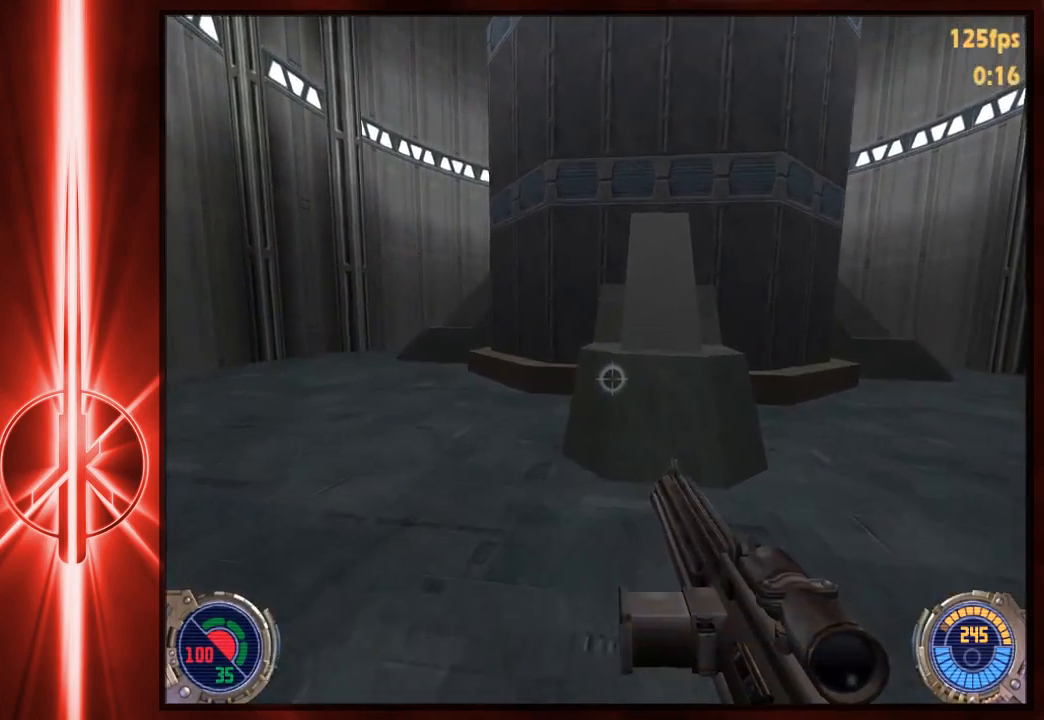
{"keys": ["a", "w"], "mouse": [], "events": [[283, "space", "down"], [350, "d", "down"], [450, "a", "down"], [483, "d", "up"], [483, "space", "up"]]}
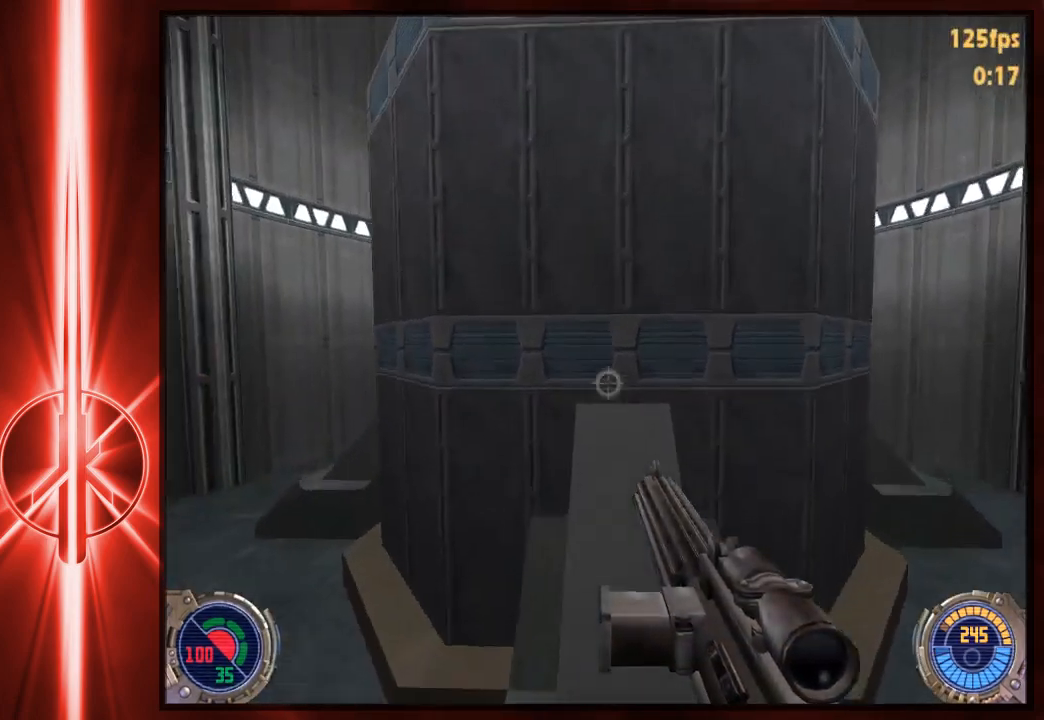
{"keys": ["space", "w"], "mouse": [], "events": [[150, "a", "up"], [283, "space", "down"], [283, "w", "up"], [450, "w", "down"]]}
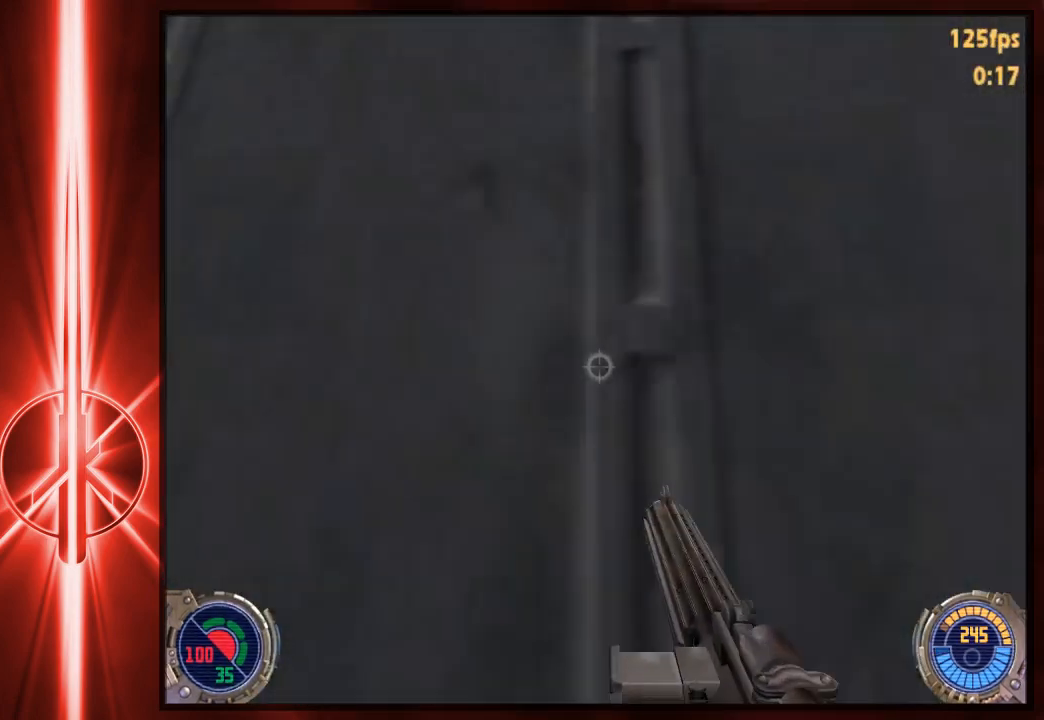
{"keys": ["c", "w"], "mouse": [], "events": [[350, "c", "down"], [383, "space", "up"]]}
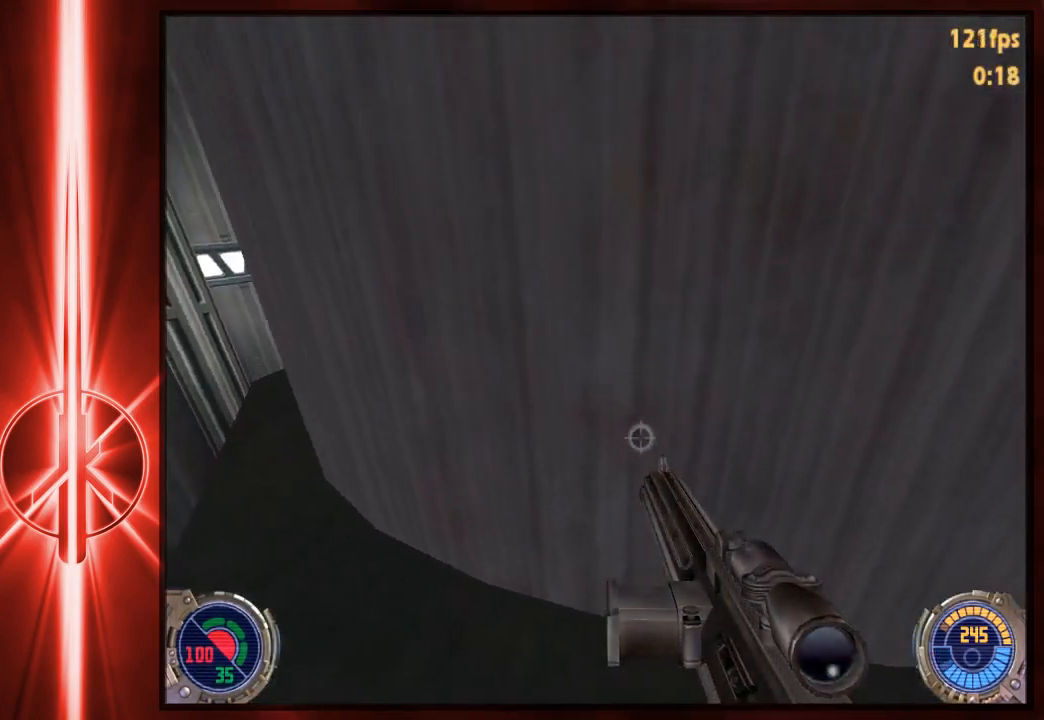
{"keys": ["w"], "mouse": [], "events": [[167, "c", "up"]]}
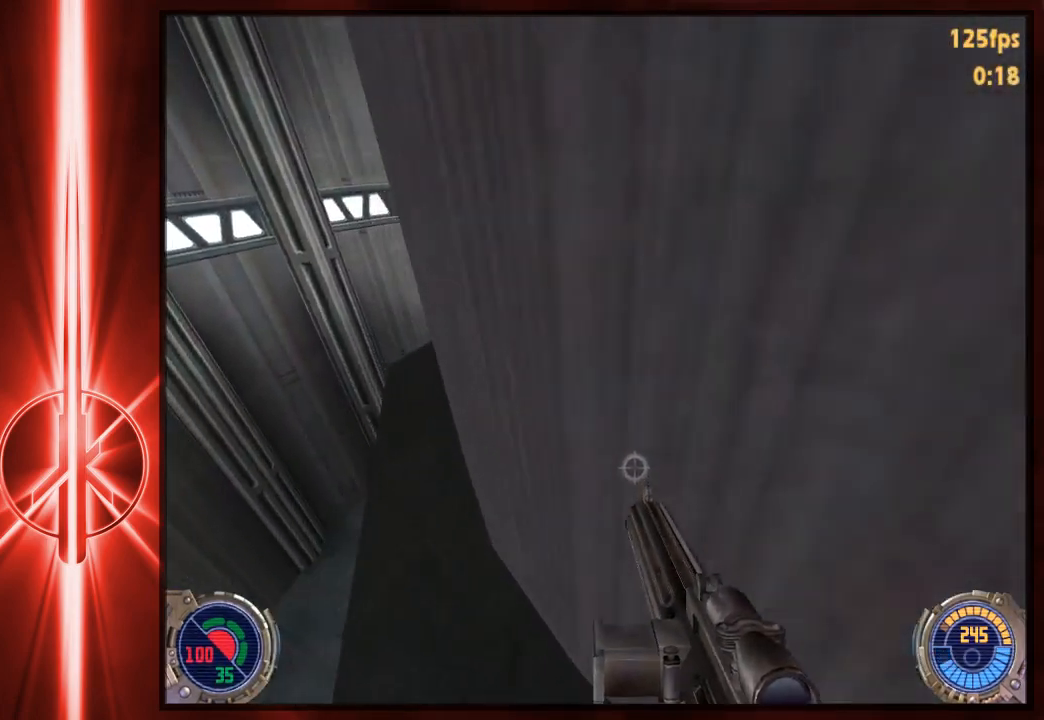
{"keys": ["w"], "mouse": [], "events": [[167, "w", "up"], [467, "w", "down"]]}
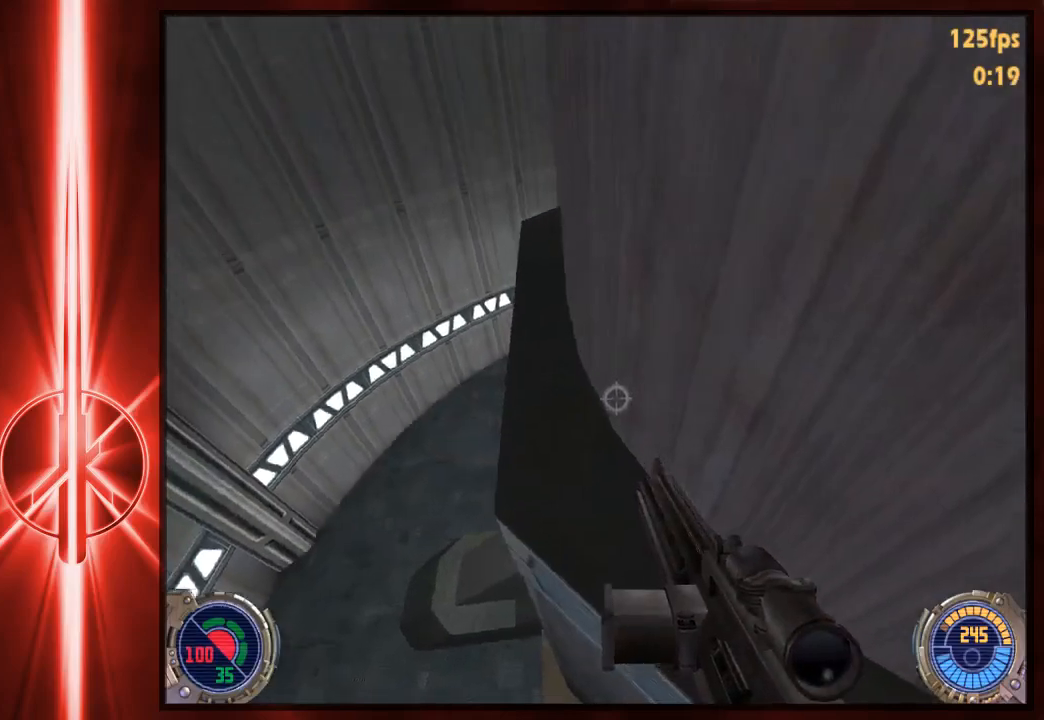
{"keys": [], "mouse": [], "events": [[67, "w", "up"], [267, "w", "down"], [300, "w", "up"]]}
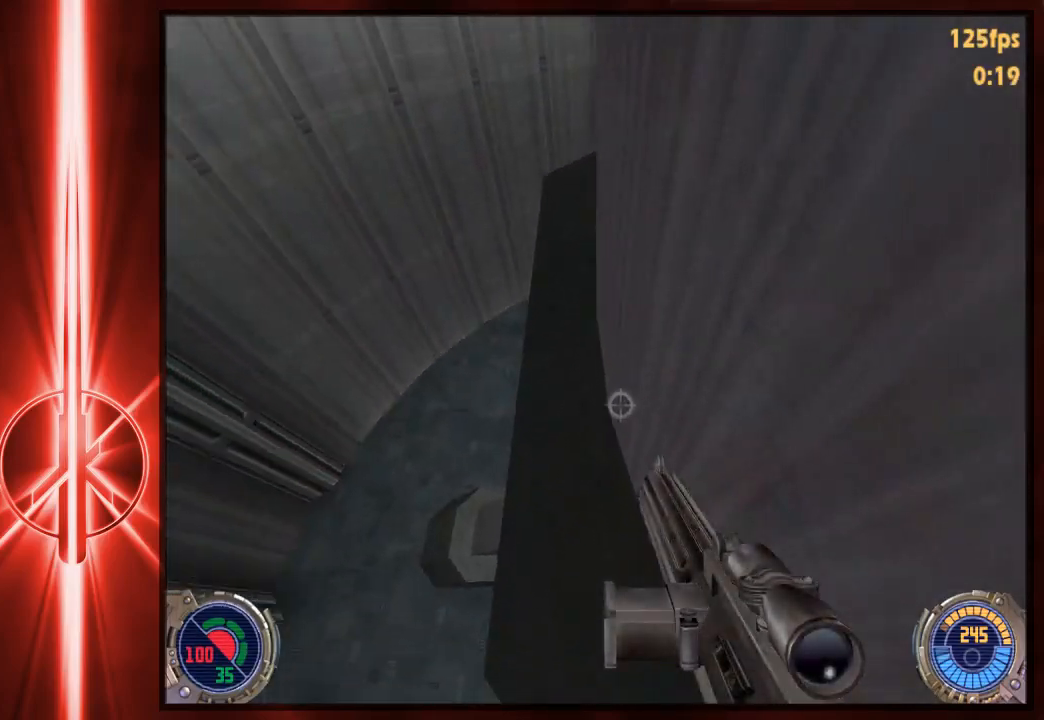
{"keys": [], "mouse": [], "events": [[67, "a", "down"], [133, "a", "up"]]}
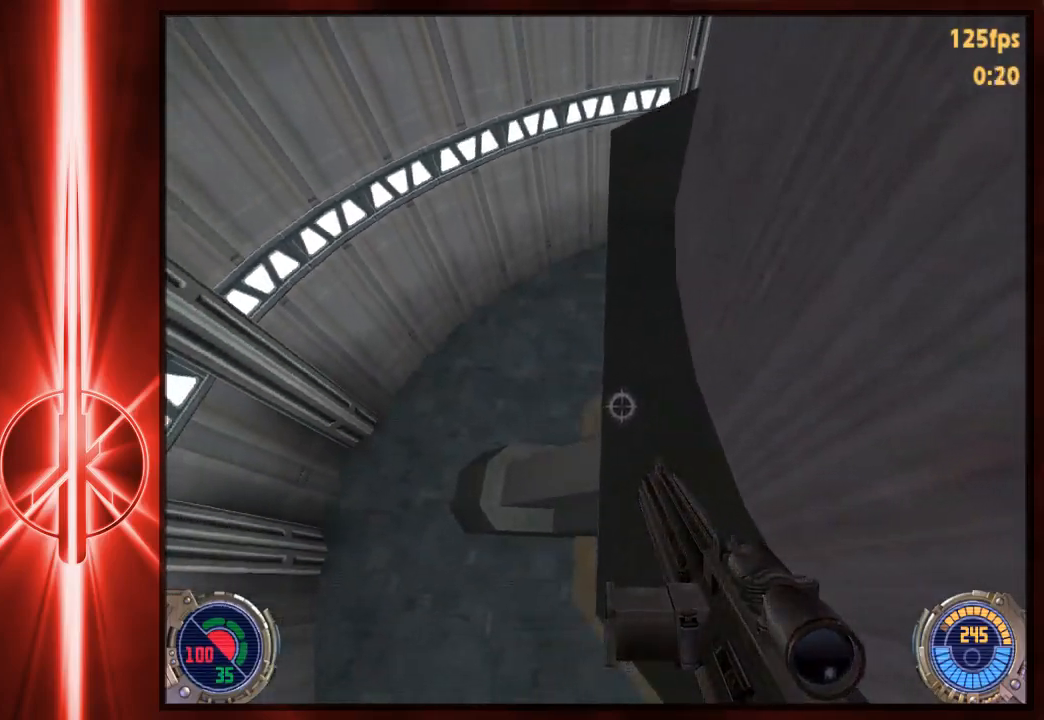
{"keys": [], "mouse": [], "events": []}
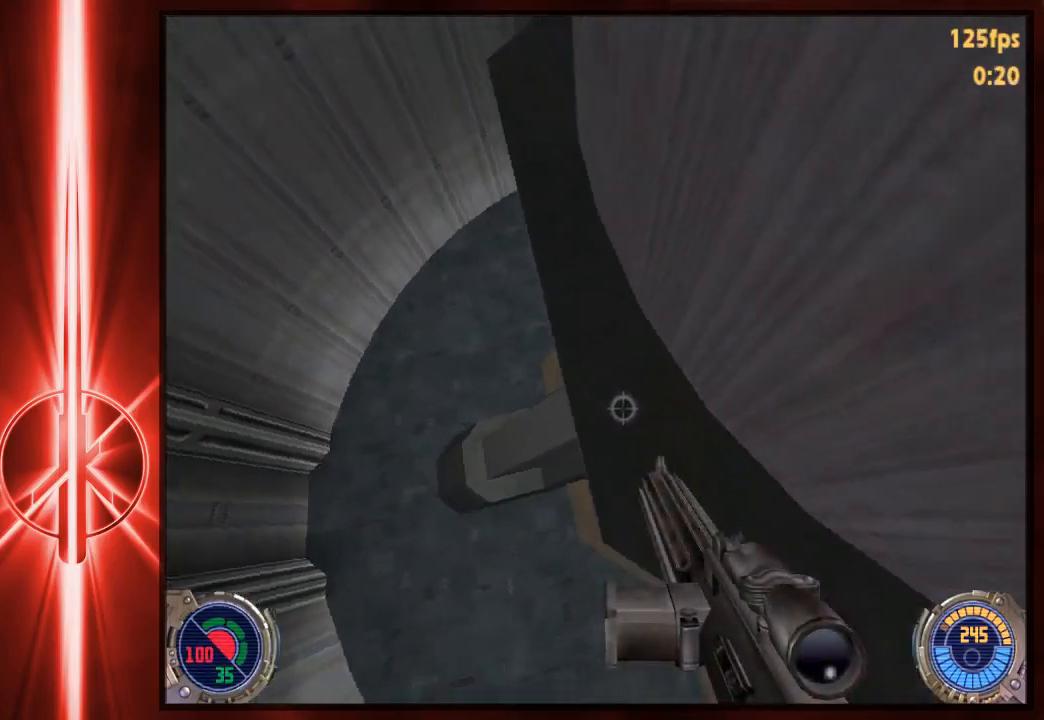
{"keys": [], "mouse": [], "events": [[350, "a", "down"], [383, "a", "up"]]}
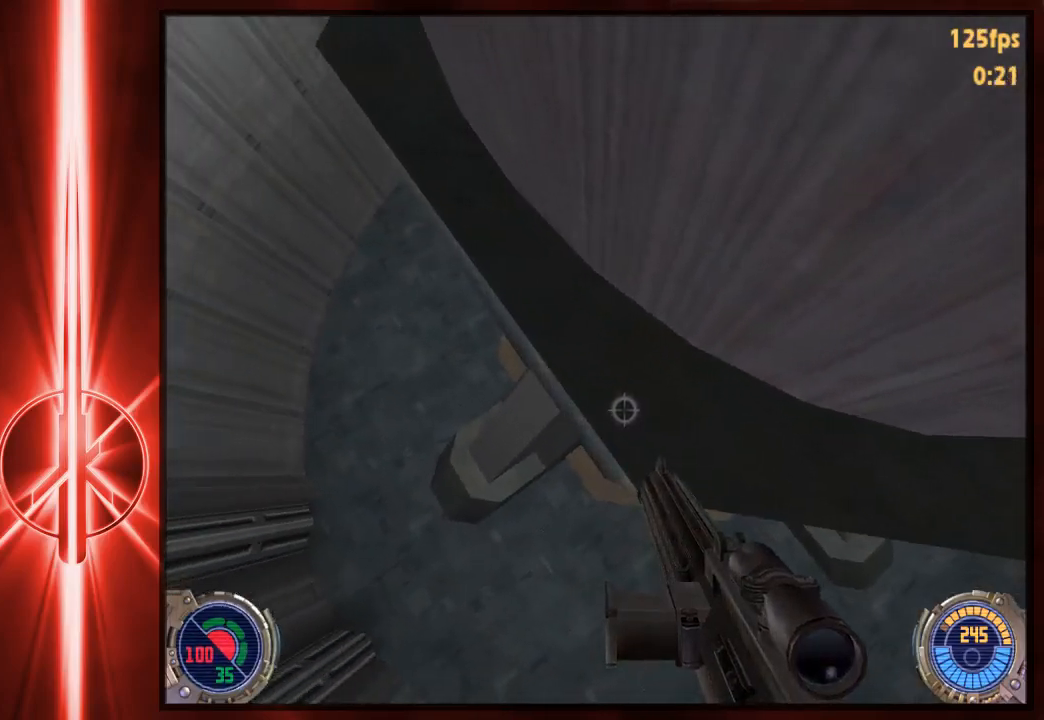
{"keys": [], "mouse": [], "events": []}
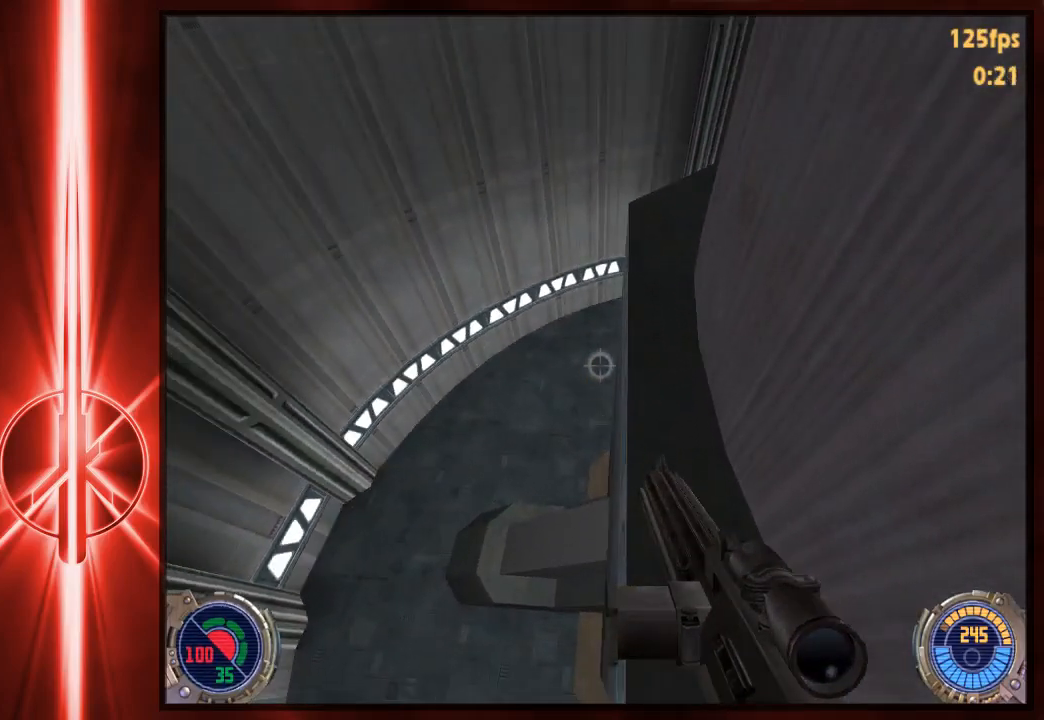
{"keys": [], "mouse": [], "events": []}
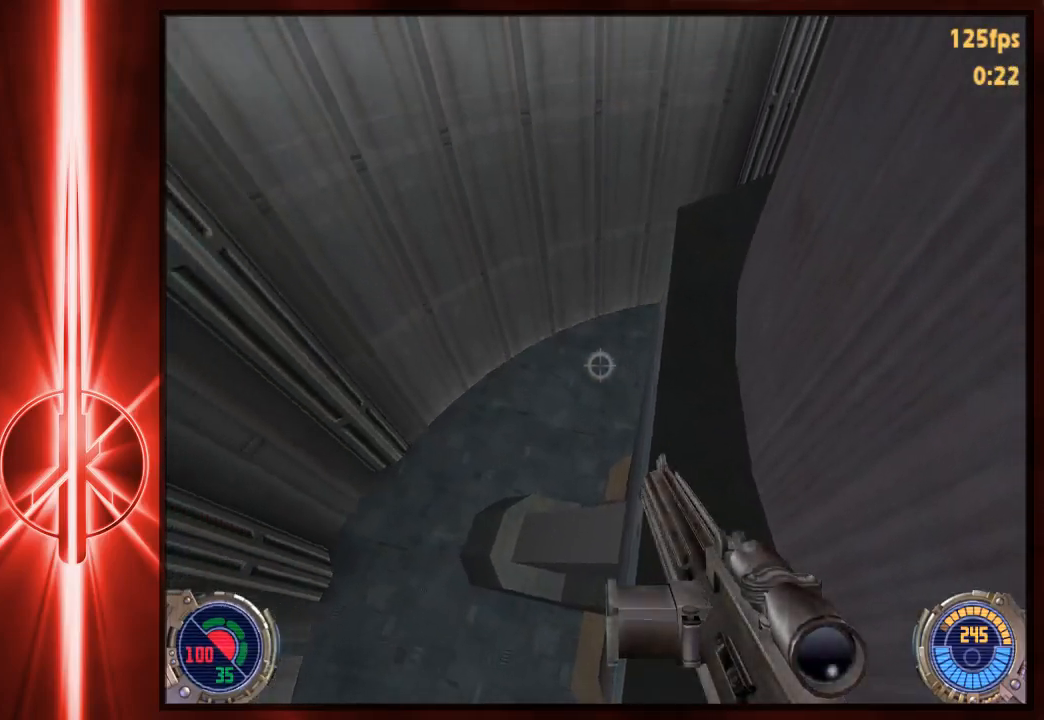
{"keys": [], "mouse": [], "events": []}
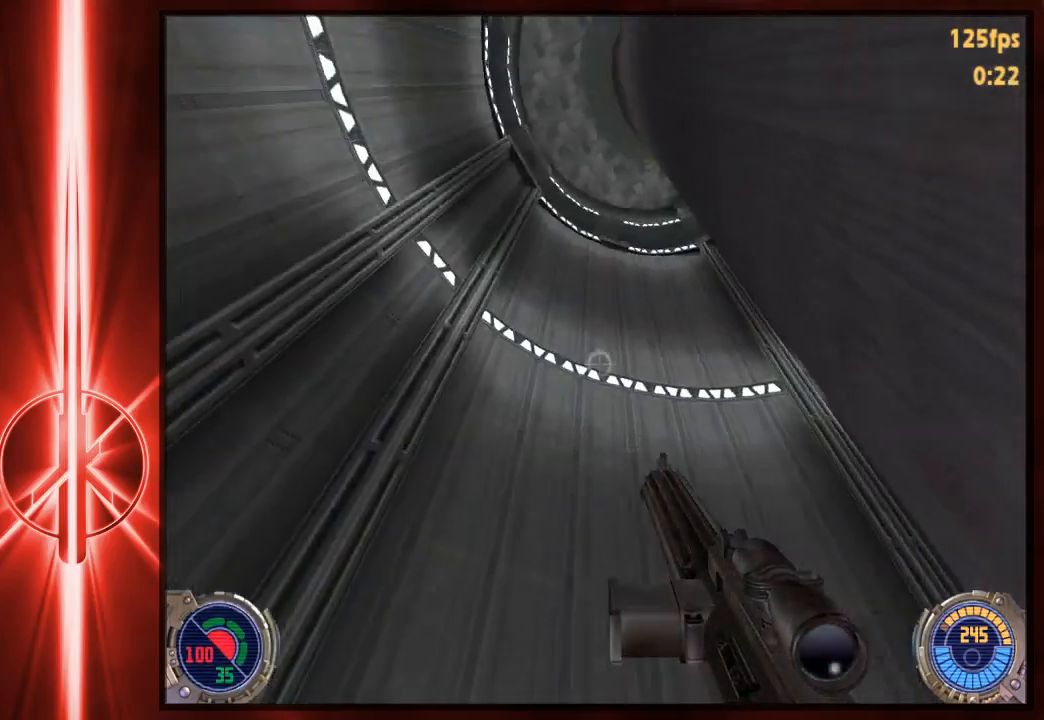
{"keys": [], "mouse": [], "events": []}
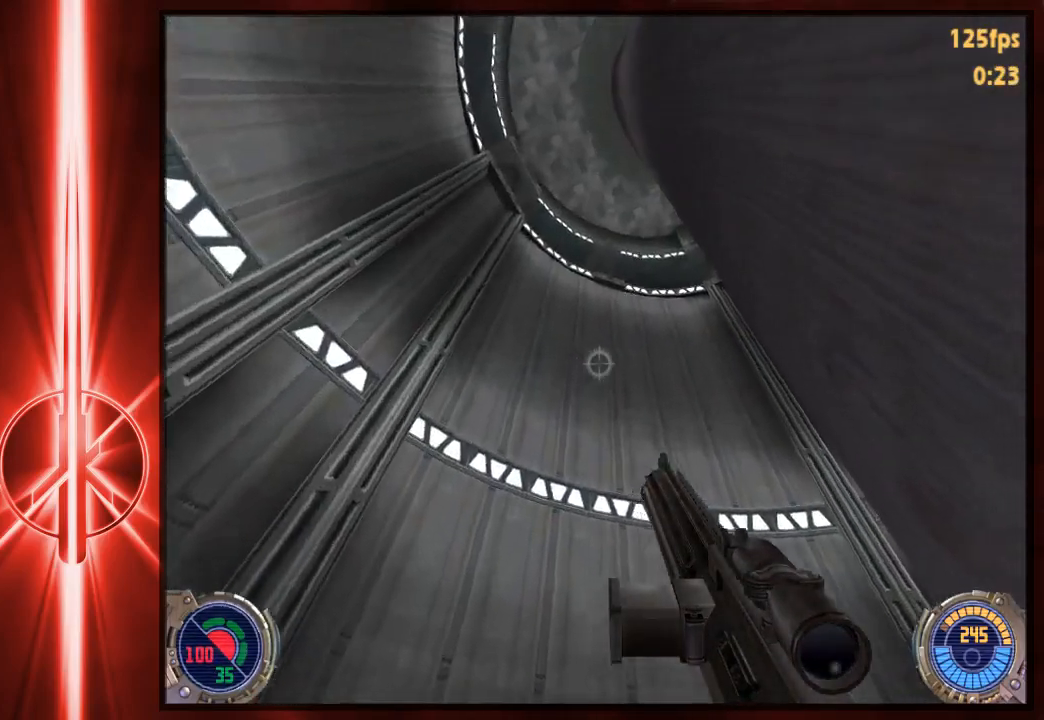
{"keys": [], "mouse": [], "events": []}
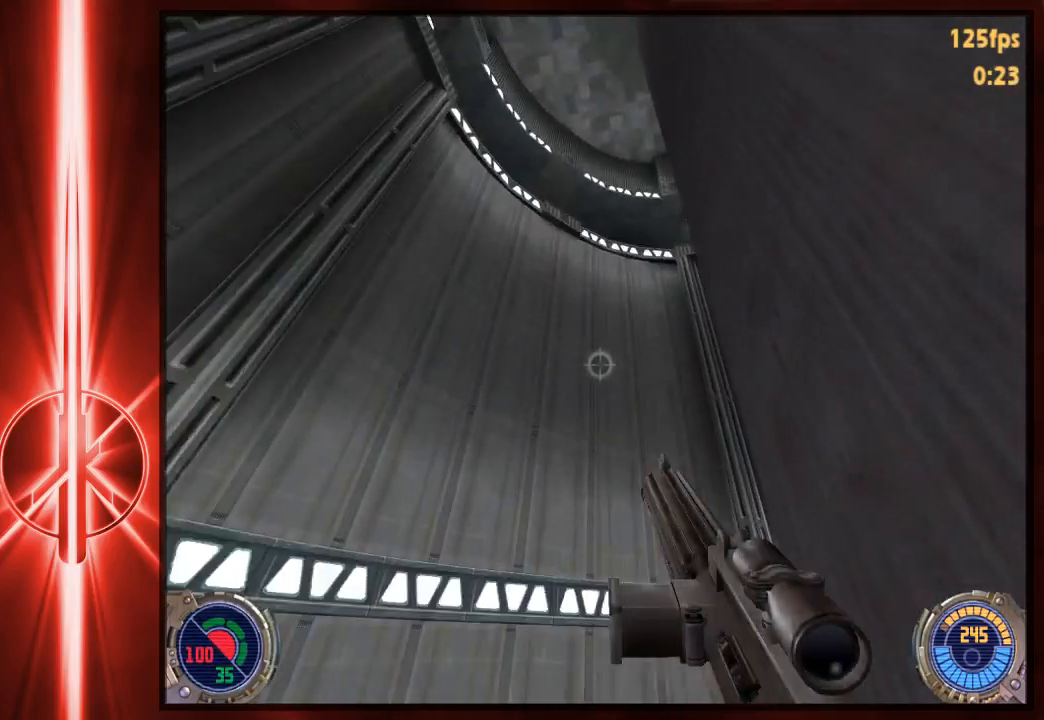
{"keys": [], "mouse": [], "events": []}
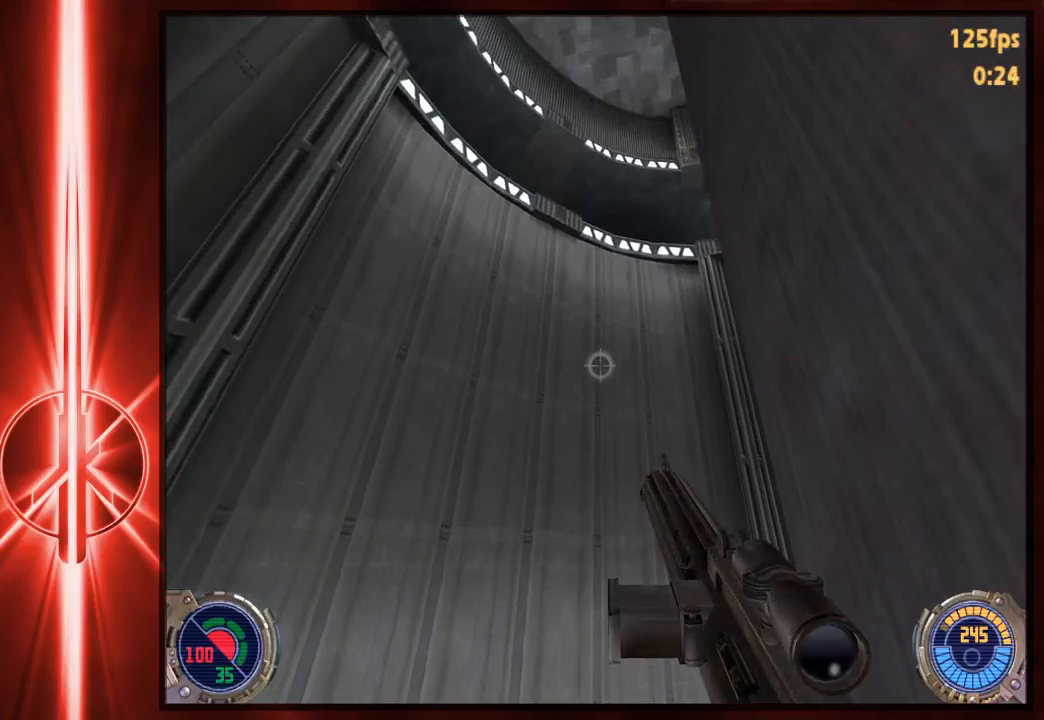
{"keys": [], "mouse": [], "events": []}